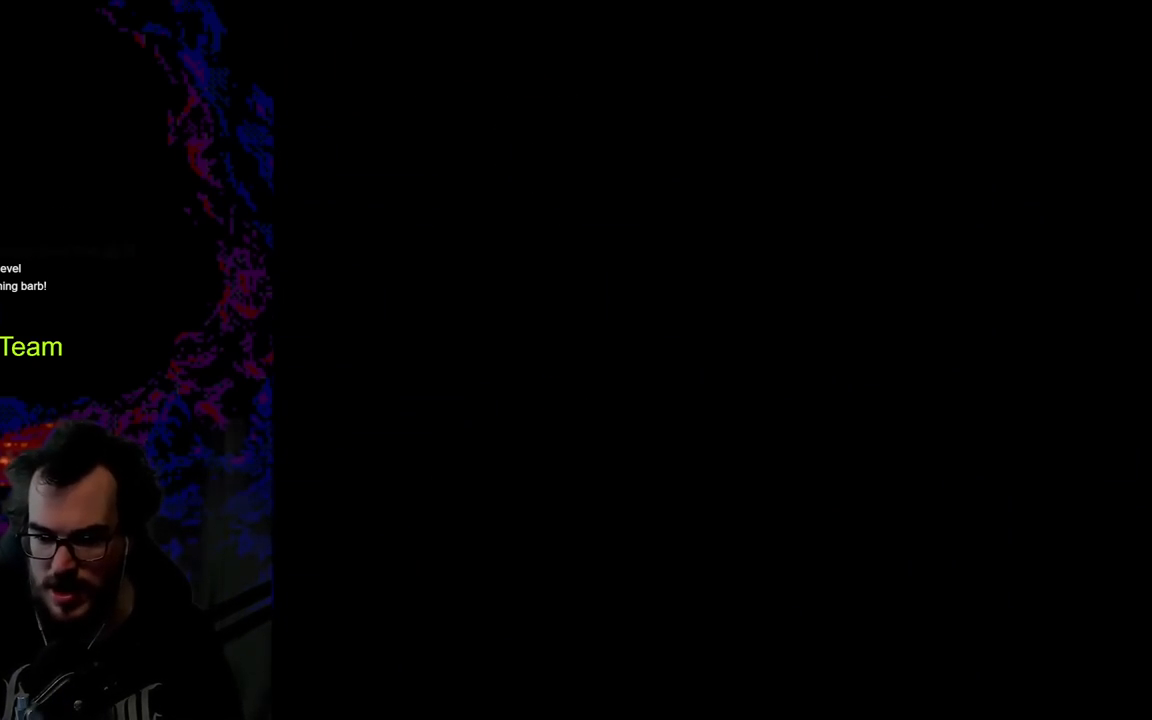
Gameplay with a controller (Nintendo layout); each line is a JSON object with the inputs held at the frame after it. "events" lists button and stick changes between this image and that frame as [ms after this image, input, new state], when the widget could be followed in between. Not read: L3 R3.
{"buttons": [], "events": [[50, "Y", "down"], [300, "Y", "up"]]}
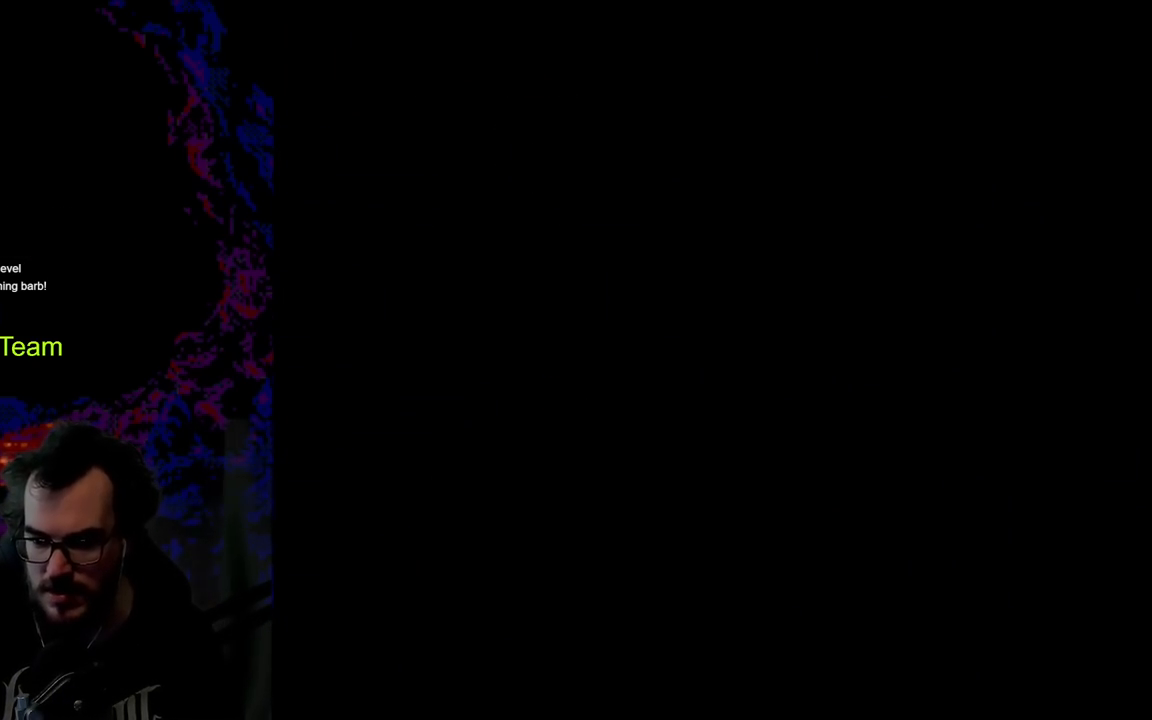
{"buttons": [], "events": []}
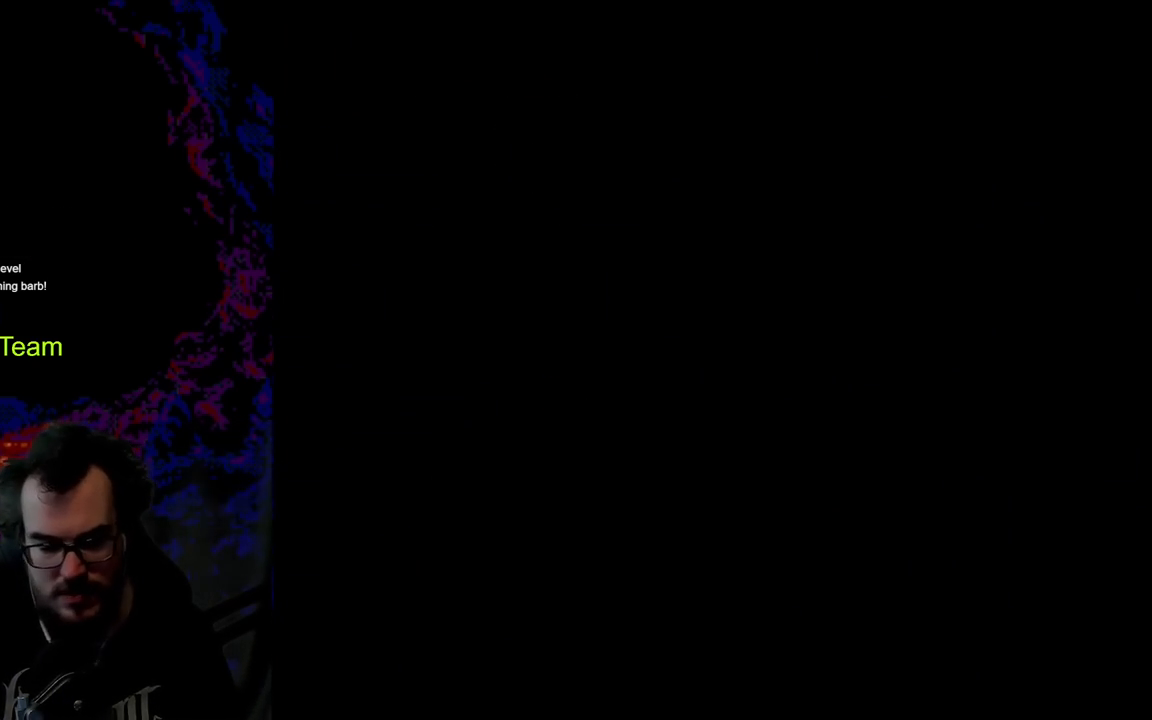
{"buttons": [], "events": []}
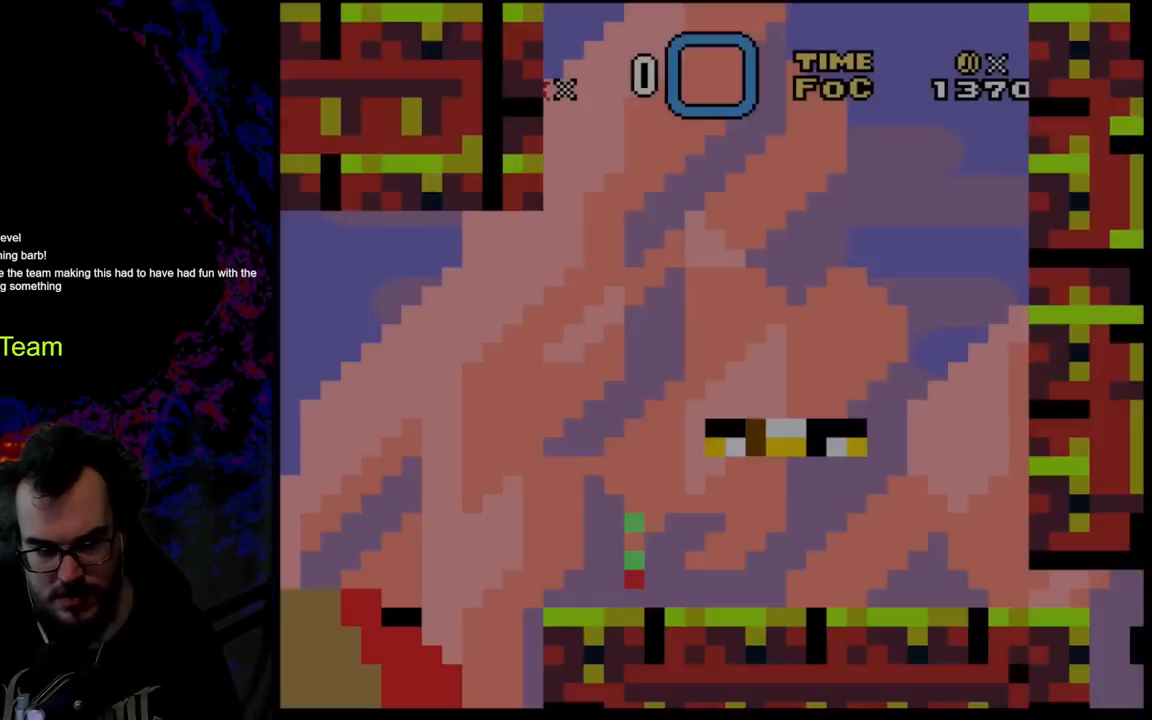
{"buttons": ["Y", "DPAD_RIGHT"], "events": [[117, "Y", "down"], [233, "DPAD_RIGHT", "down"]]}
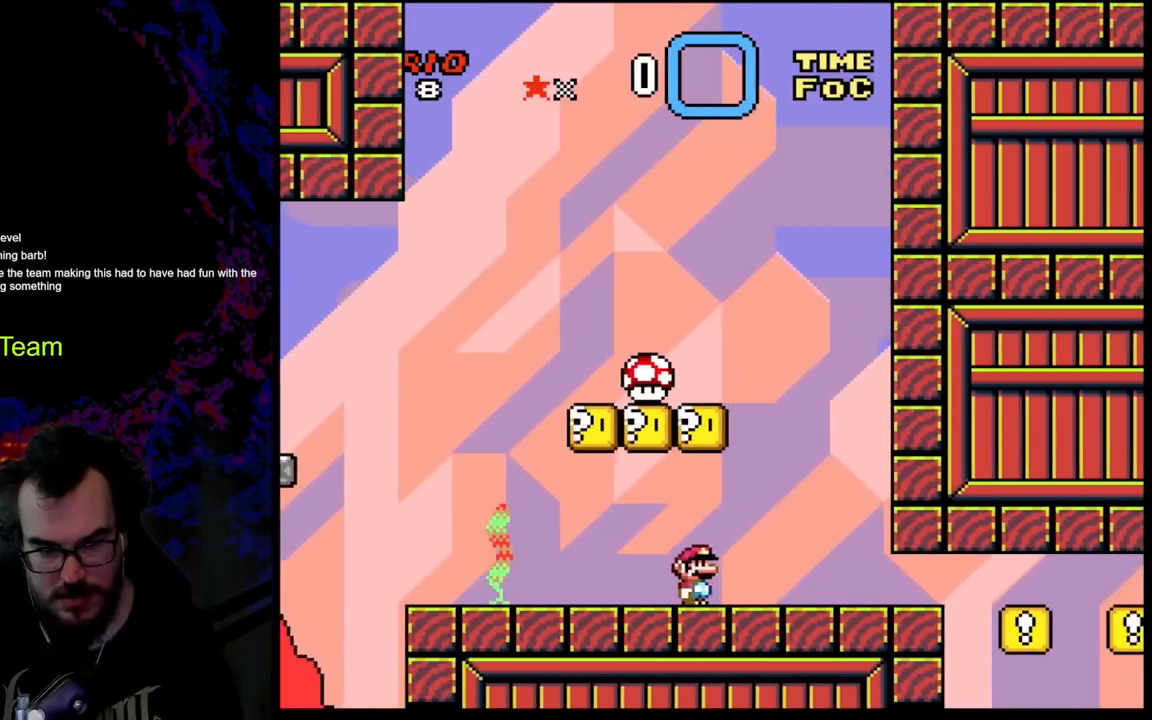
{"buttons": ["Y", "DPAD_LEFT"], "events": [[67, "DPAD_DOWN", "down"], [67, "DPAD_LEFT", "down"], [67, "DPAD_RIGHT", "up"], [83, "DPAD_DOWN", "up"]]}
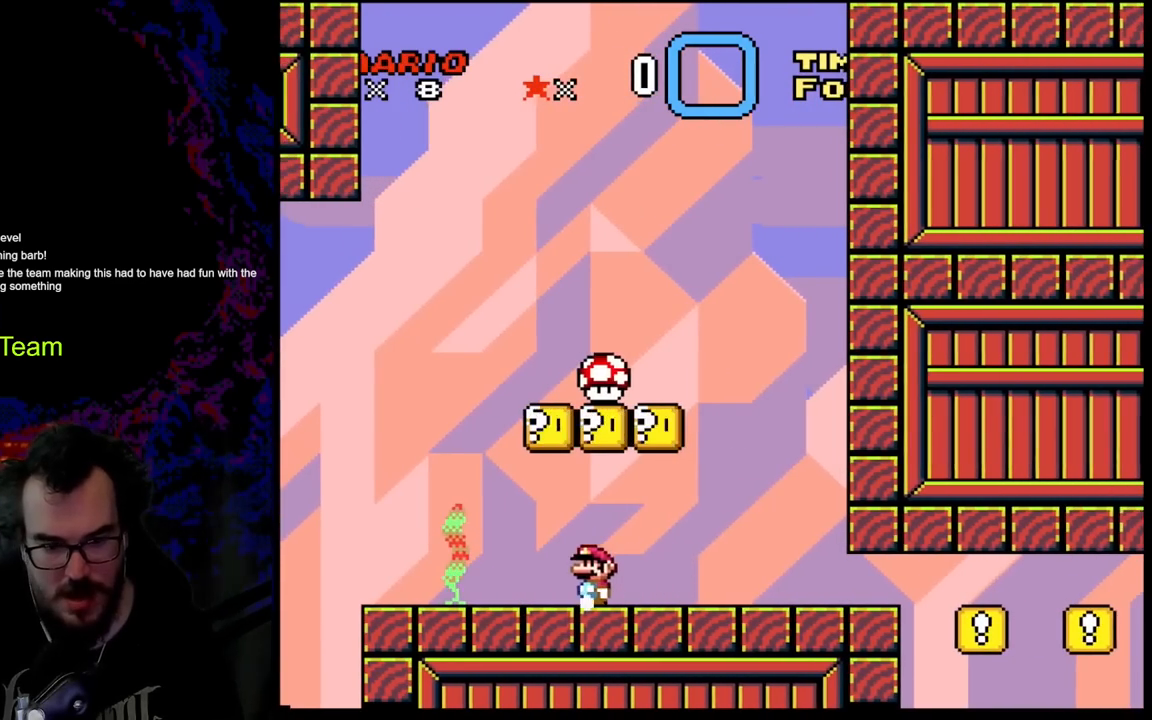
{"buttons": ["Y", "DPAD_RIGHT"], "events": [[33, "DPAD_LEFT", "up"], [50, "DPAD_RIGHT", "down"]]}
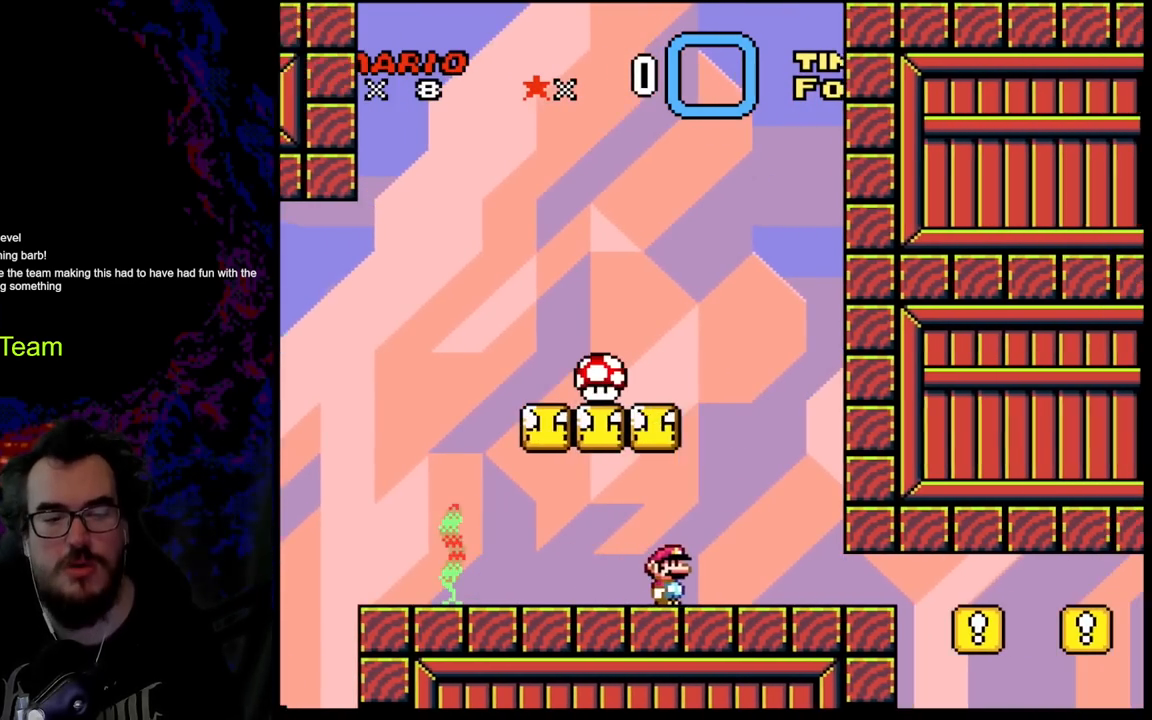
{"buttons": ["B", "Y", "DPAD_LEFT"], "events": [[133, "B", "down"], [167, "DPAD_DOWN", "down"], [167, "DPAD_LEFT", "down"], [167, "DPAD_RIGHT", "up"], [183, "DPAD_DOWN", "up"]]}
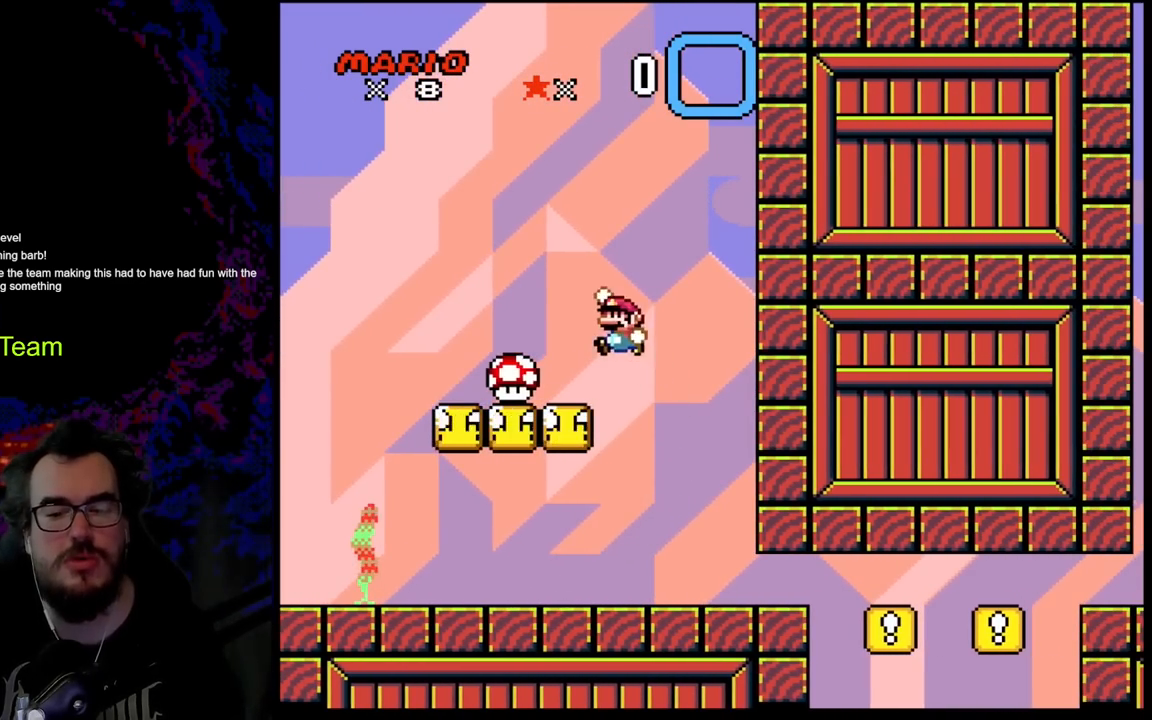
{"buttons": ["B", "Y", "DPAD_RIGHT"], "events": [[150, "DPAD_LEFT", "up"], [167, "B", "up"], [250, "B", "down"], [267, "DPAD_RIGHT", "down"]]}
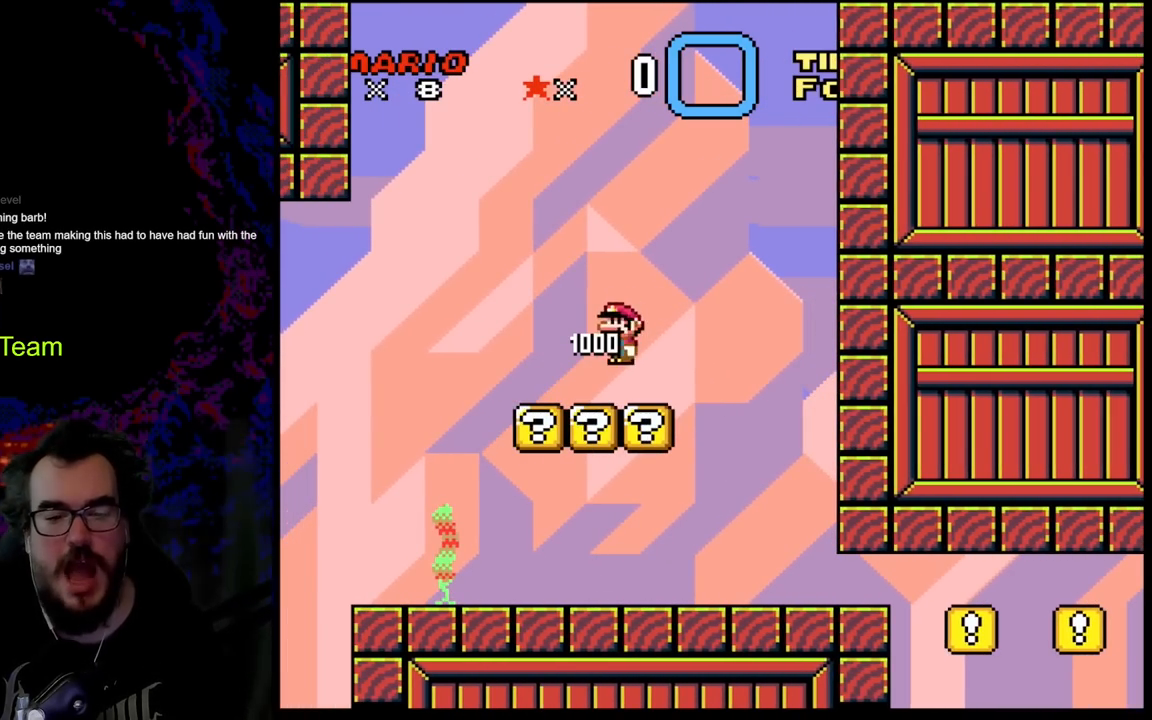
{"buttons": ["B", "Y", "DPAD_RIGHT"], "events": []}
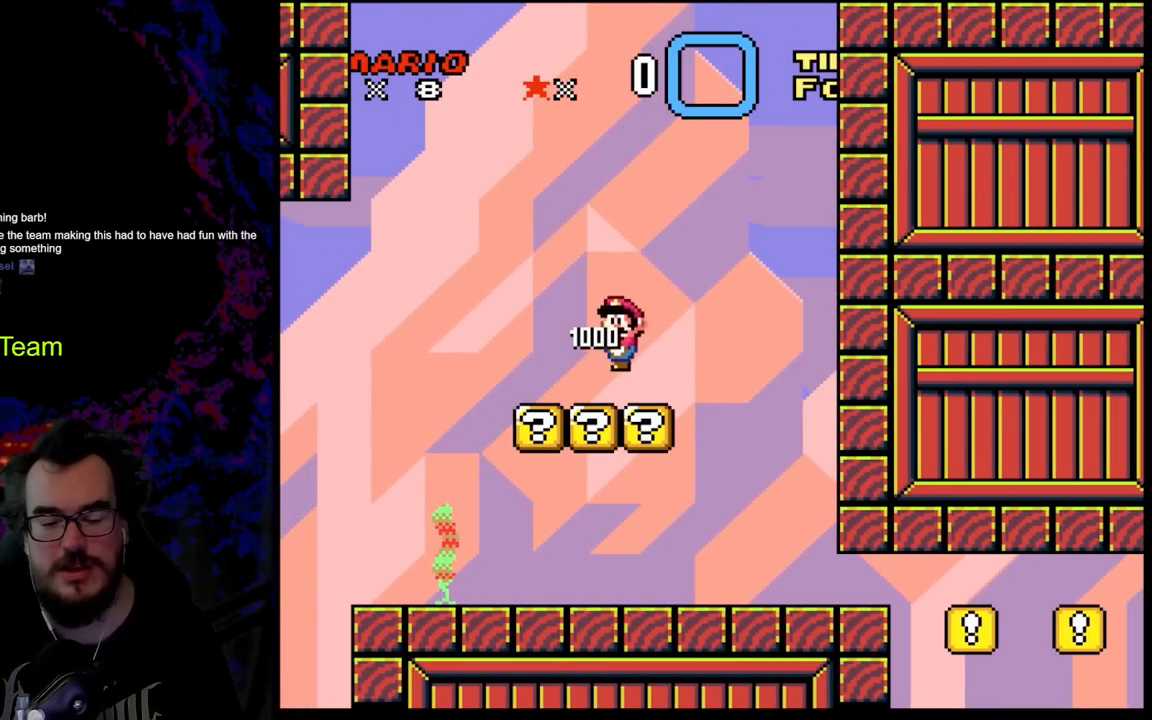
{"buttons": ["B", "Y", "DPAD_RIGHT"], "events": []}
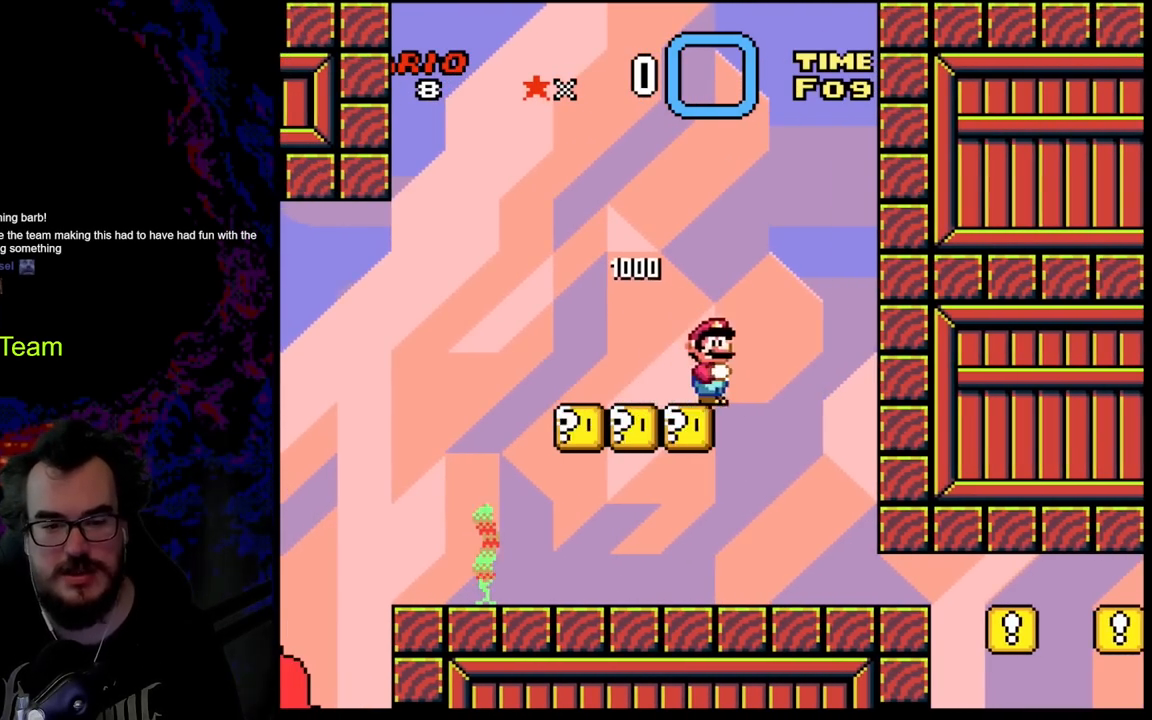
{"buttons": ["B", "Y", "DPAD_LEFT"], "events": [[100, "DPAD_RIGHT", "up"], [133, "DPAD_LEFT", "down"]]}
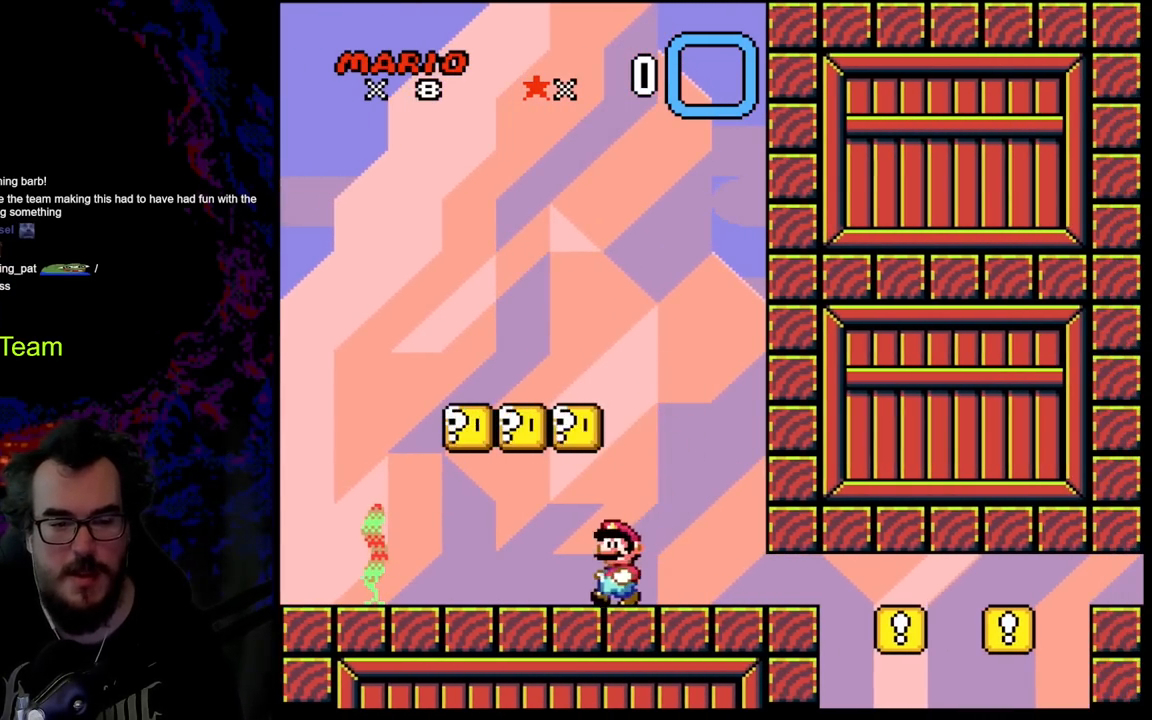
{"buttons": ["Y", "DPAD_RIGHT"], "events": [[117, "B", "up"], [467, "DPAD_LEFT", "up"], [500, "DPAD_RIGHT", "down"]]}
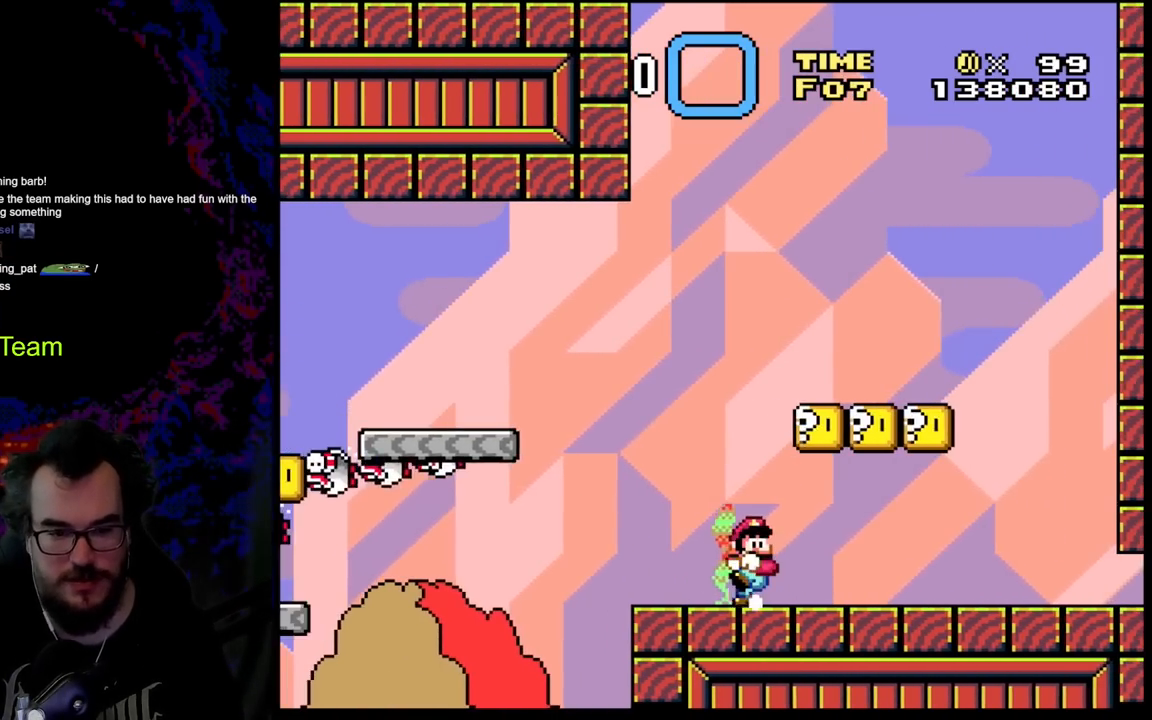
{"buttons": ["B"], "events": [[233, "DPAD_RIGHT", "up"], [267, "DPAD_LEFT", "down"], [317, "B", "down"], [383, "Y", "up"], [483, "DPAD_LEFT", "up"]]}
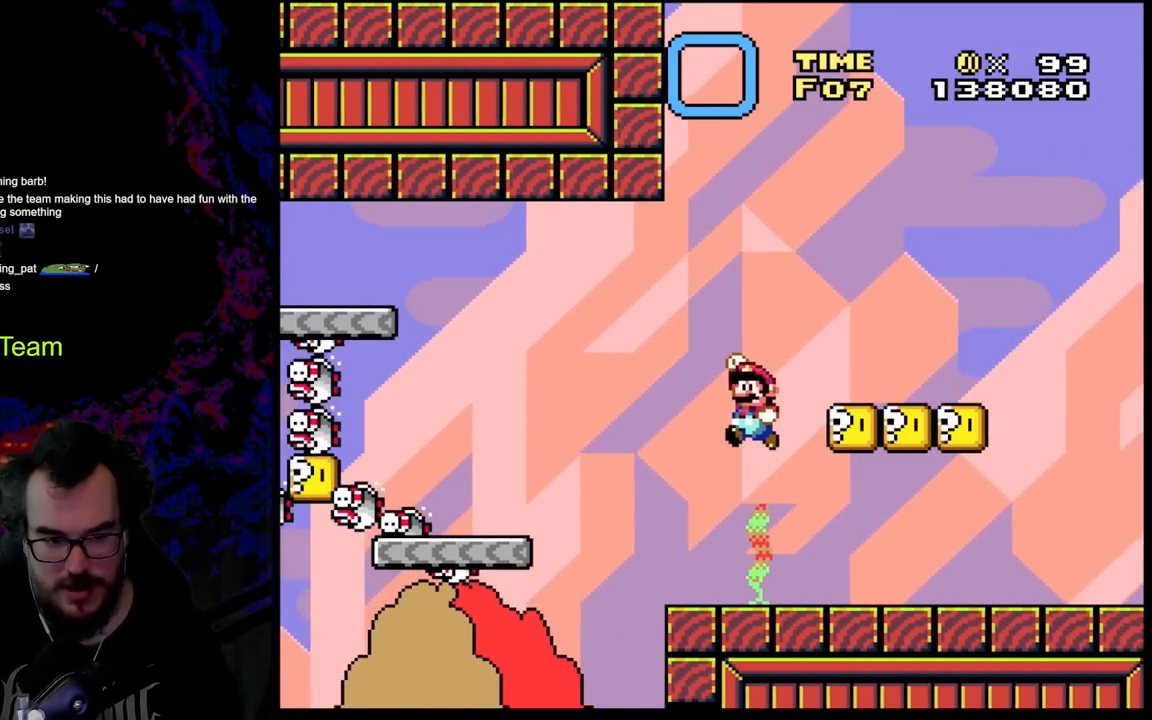
{"buttons": ["Y", "DPAD_RIGHT"], "events": [[100, "DPAD_RIGHT", "down"], [133, "B", "up"], [200, "Y", "down"]]}
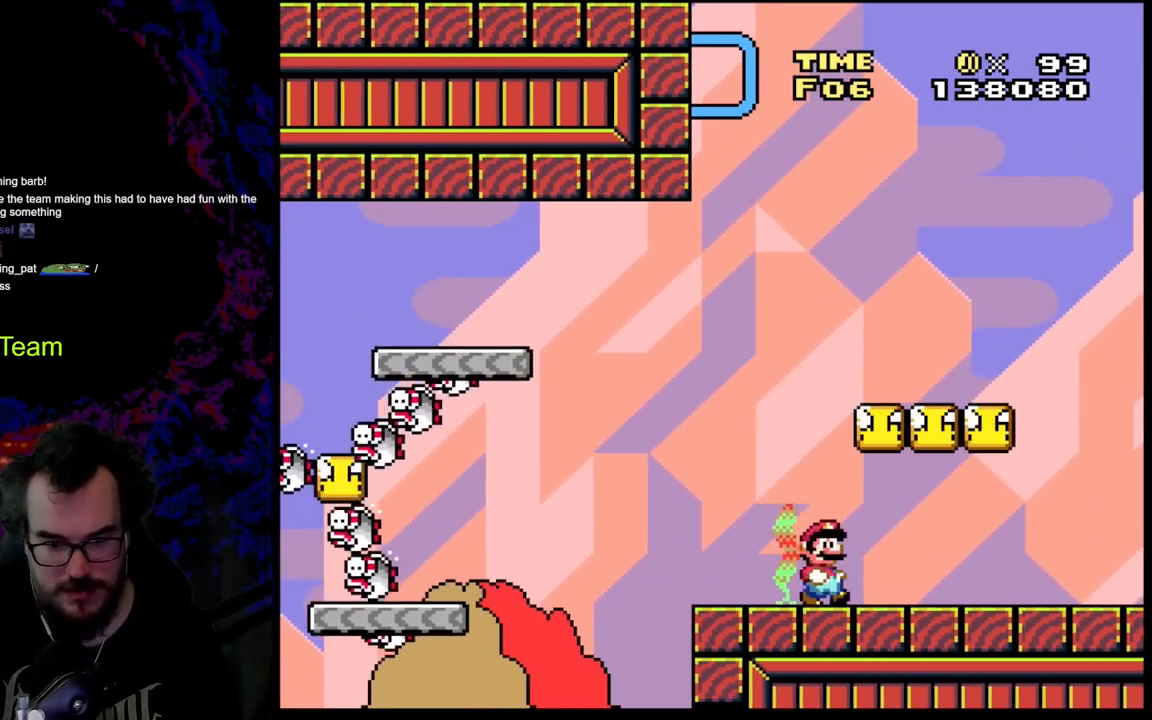
{"buttons": ["Y", "DPAD_RIGHT"], "events": []}
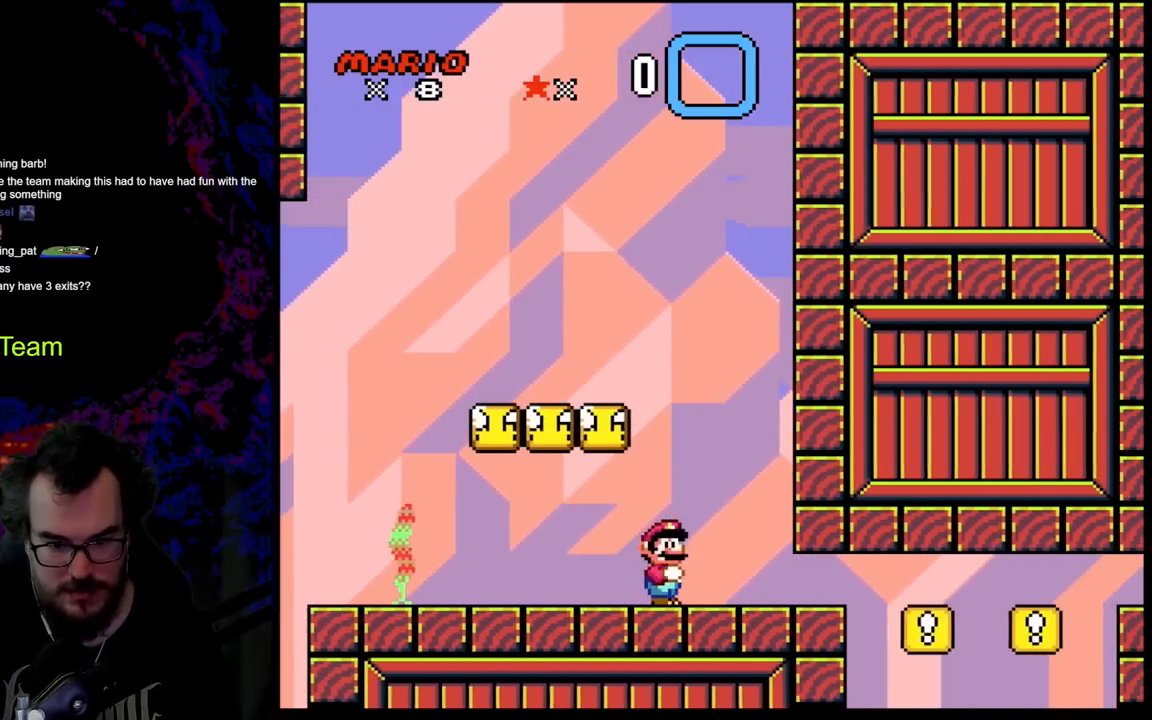
{"buttons": ["Y", "DPAD_DOWN", "DPAD_RIGHT"], "events": [[183, "DPAD_DOWN", "down"], [233, "DPAD_RIGHT", "up"], [350, "DPAD_RIGHT", "down"], [383, "B", "down"], [450, "B", "up"]]}
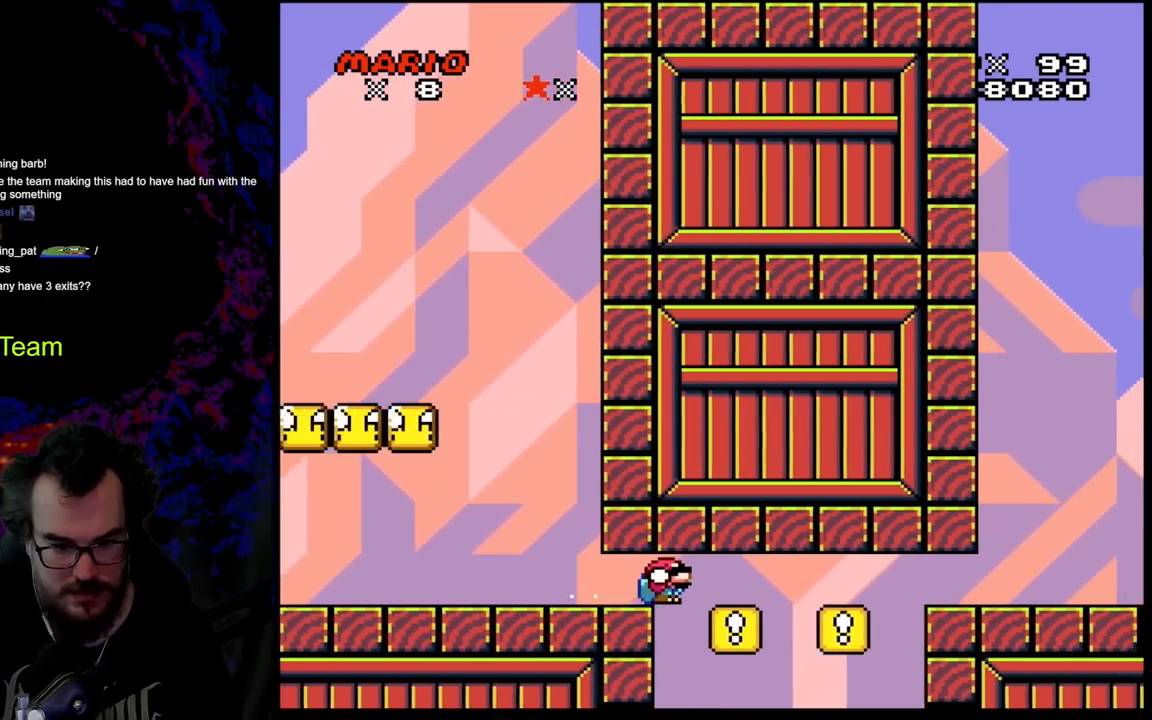
{"buttons": ["B", "Y", "DPAD_DOWN", "DPAD_RIGHT"], "events": [[17, "B", "down"], [117, "B", "up"], [167, "B", "down"], [250, "B", "up"], [317, "B", "down"], [450, "B", "up"], [500, "B", "down"]]}
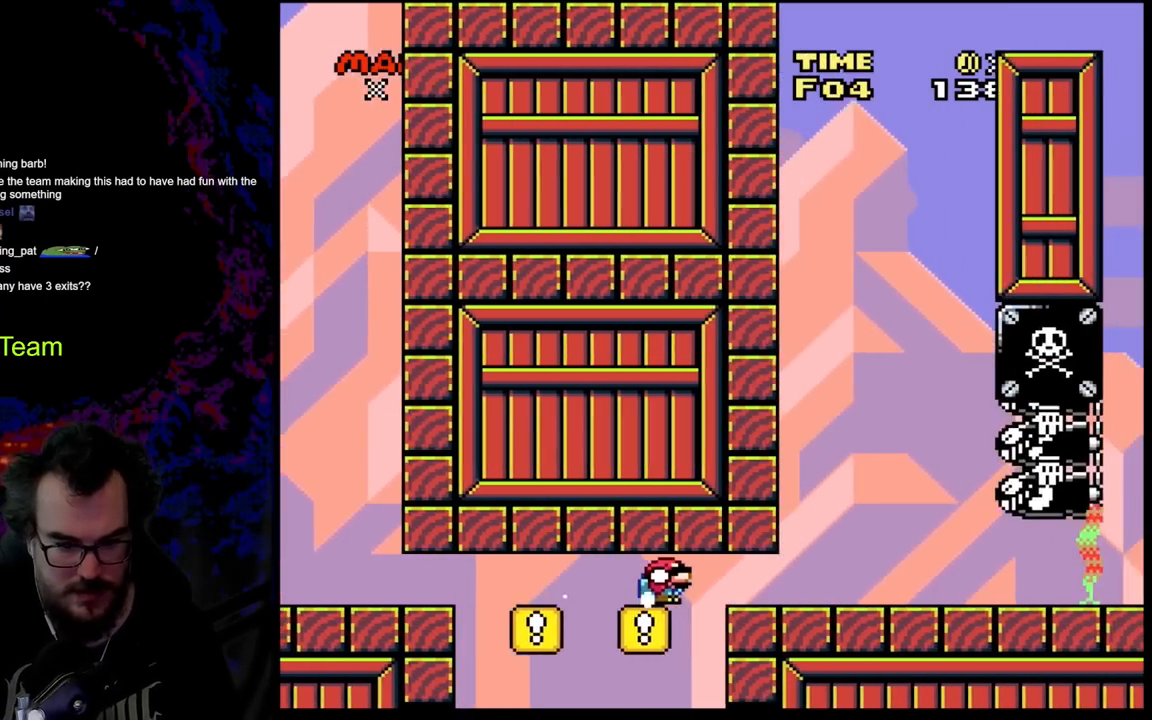
{"buttons": ["Y", "DPAD_DOWN", "DPAD_RIGHT"], "events": [[100, "B", "up"], [150, "B", "down"], [250, "B", "up"], [333, "B", "down"], [433, "B", "up"]]}
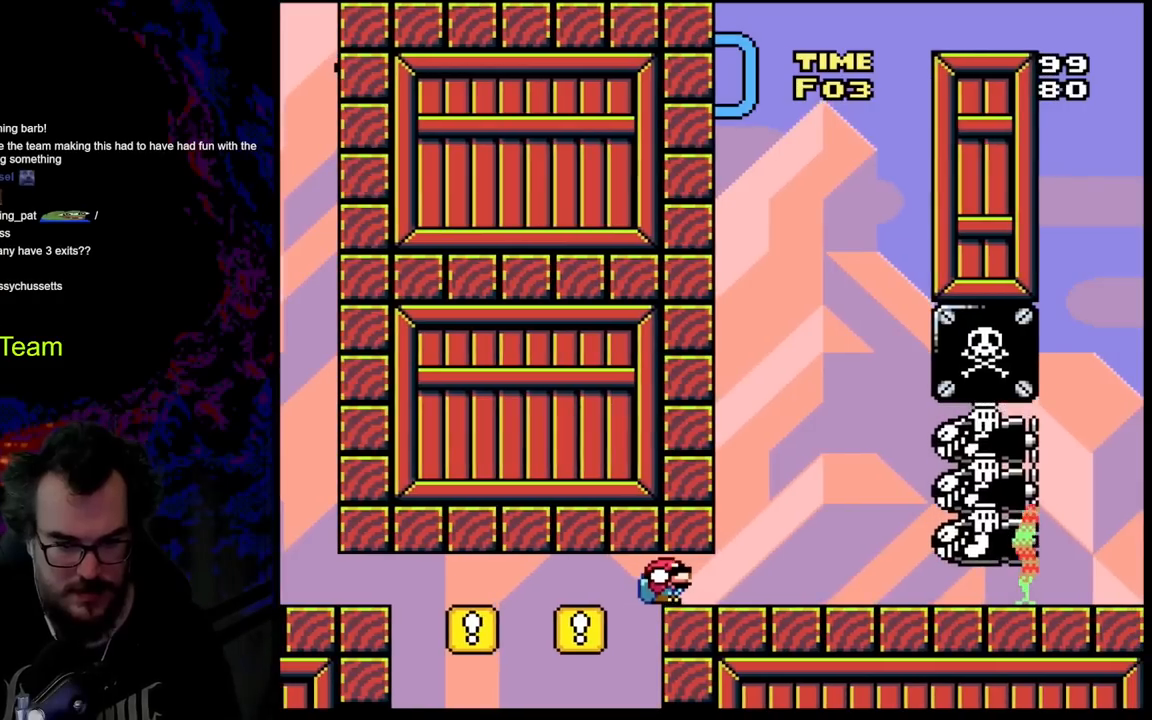
{"buttons": ["B", "Y", "DPAD_DOWN", "DPAD_RIGHT"], "events": [[17, "B", "down"], [133, "B", "up"], [200, "B", "down"], [300, "B", "up"], [350, "B", "down"], [417, "B", "up"], [433, "X", "down"], [483, "B", "down"], [483, "X", "up"]]}
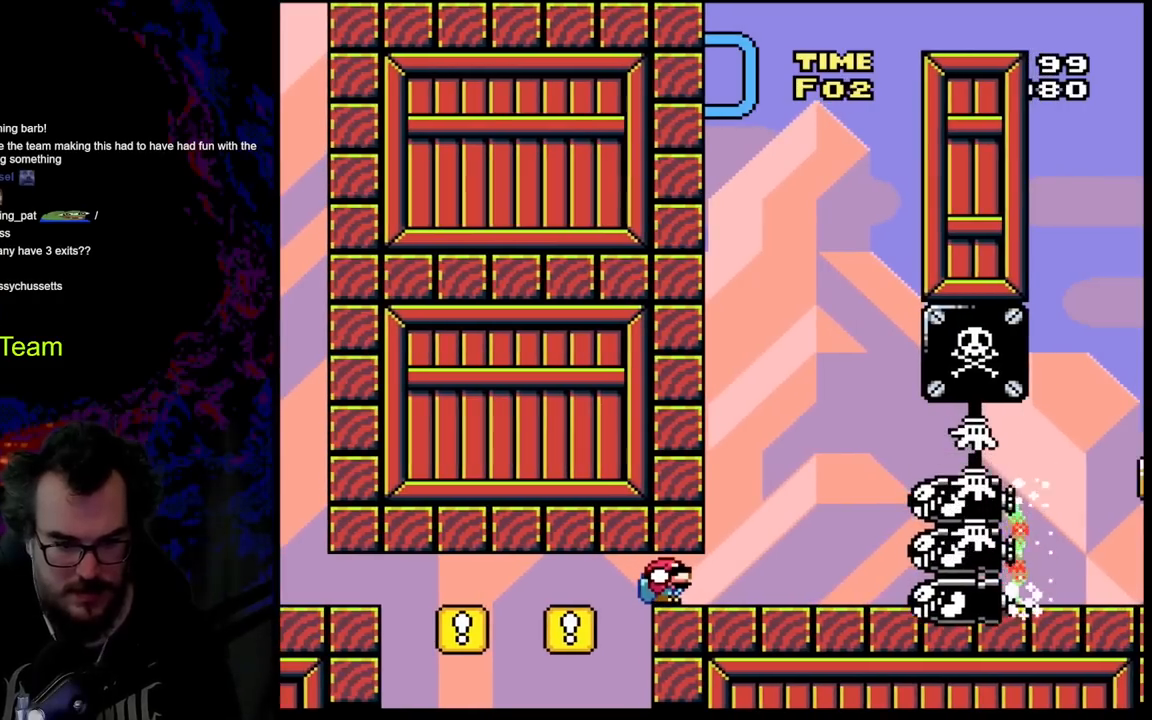
{"buttons": ["B", "Y", "DPAD_DOWN", "DPAD_RIGHT"], "events": [[17, "X", "down"], [50, "X", "up"], [67, "B", "up"], [83, "Y", "up"], [117, "X", "down"], [117, "Y", "down"], [133, "B", "down"], [133, "X", "up"], [217, "Y", "up"], [233, "B", "up"], [250, "Y", "down"], [300, "B", "down"], [367, "B", "up"], [367, "Y", "up"], [417, "Y", "down"], [450, "B", "down"]]}
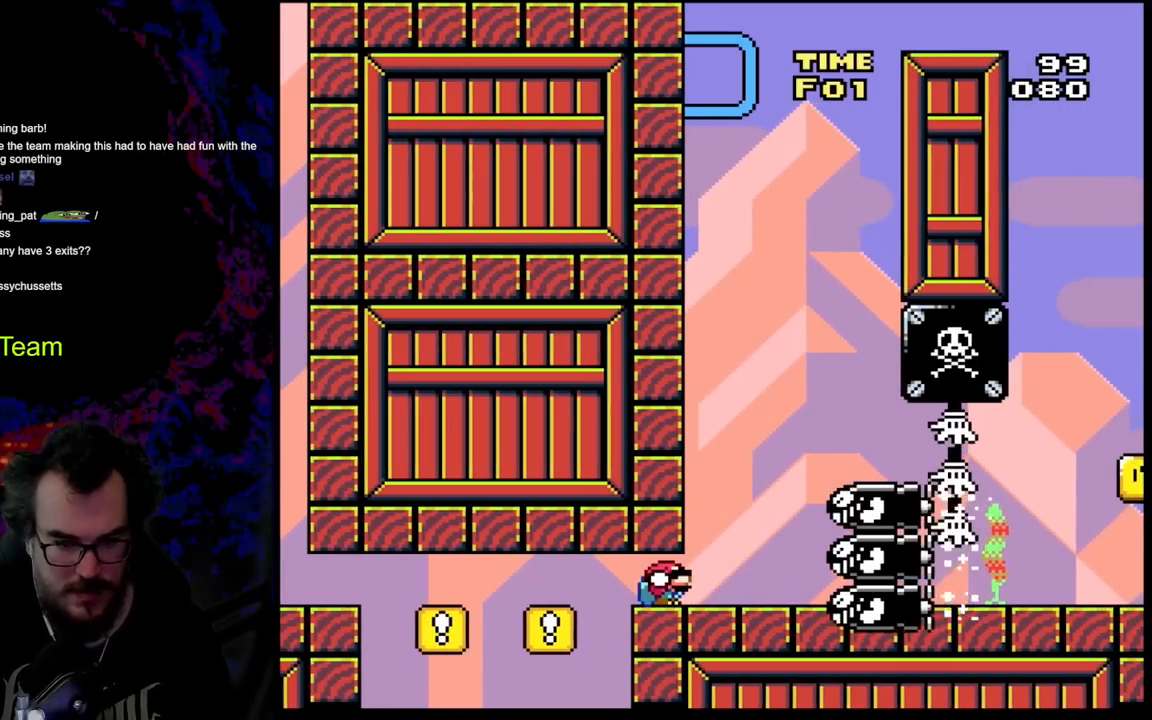
{"buttons": ["DPAD_RIGHT"], "events": [[50, "B", "up"], [50, "Y", "up"], [67, "Y", "down"], [100, "B", "down"], [200, "B", "up"], [250, "B", "down"], [400, "DPAD_DOWN", "up"], [417, "B", "up"], [433, "Y", "up"]]}
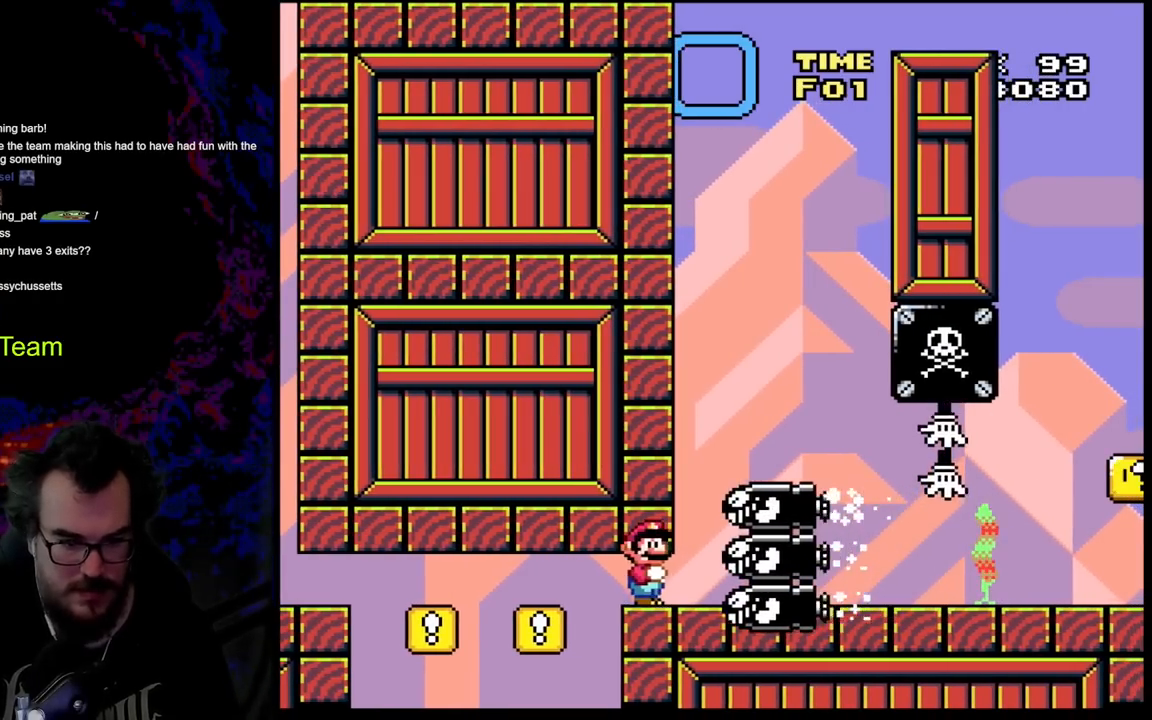
{"buttons": ["B", "Y", "DPAD_DOWN", "DPAD_RIGHT"], "events": [[17, "Y", "down"], [400, "B", "down"], [467, "DPAD_DOWN", "down"]]}
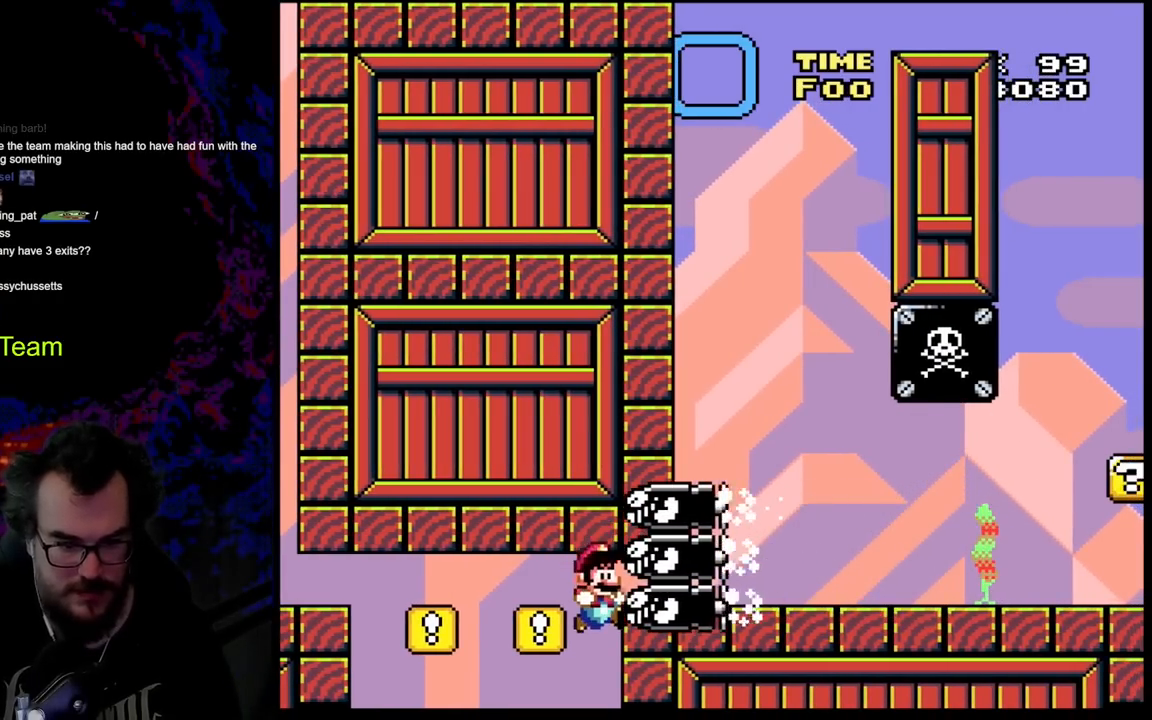
{"buttons": ["B", "Y", "DPAD_RIGHT"], "events": [[400, "DPAD_DOWN", "up"]]}
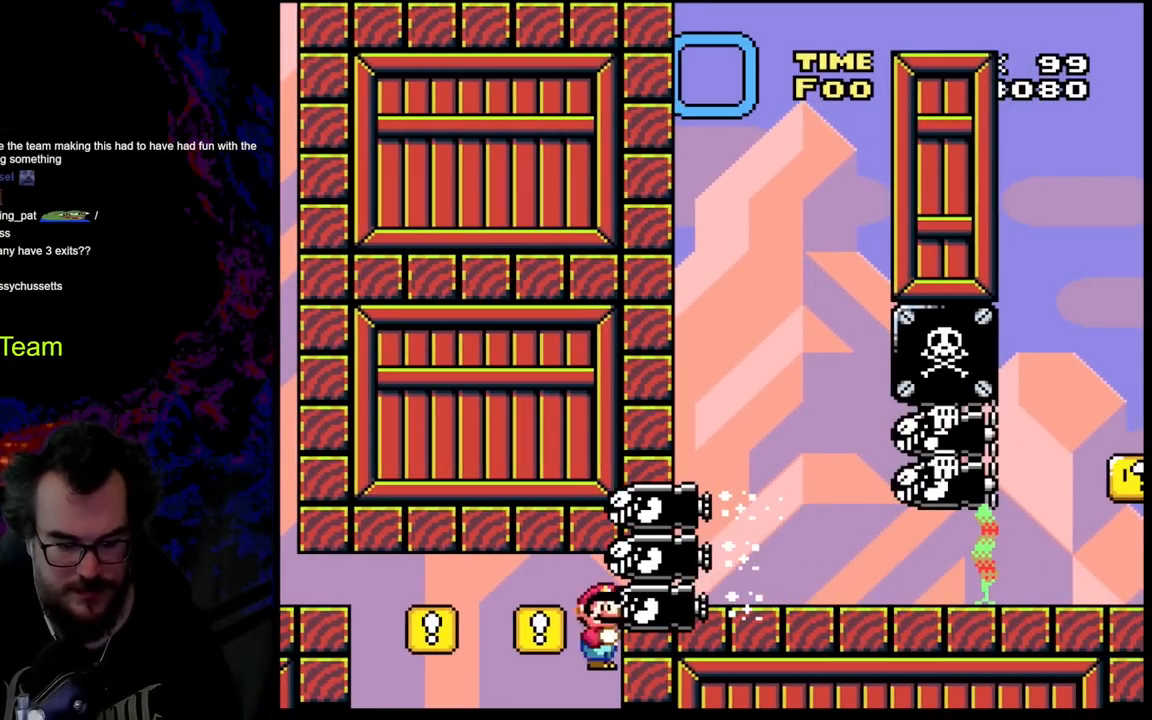
{"buttons": ["Y"], "events": [[50, "DPAD_RIGHT", "up"], [483, "B", "up"]]}
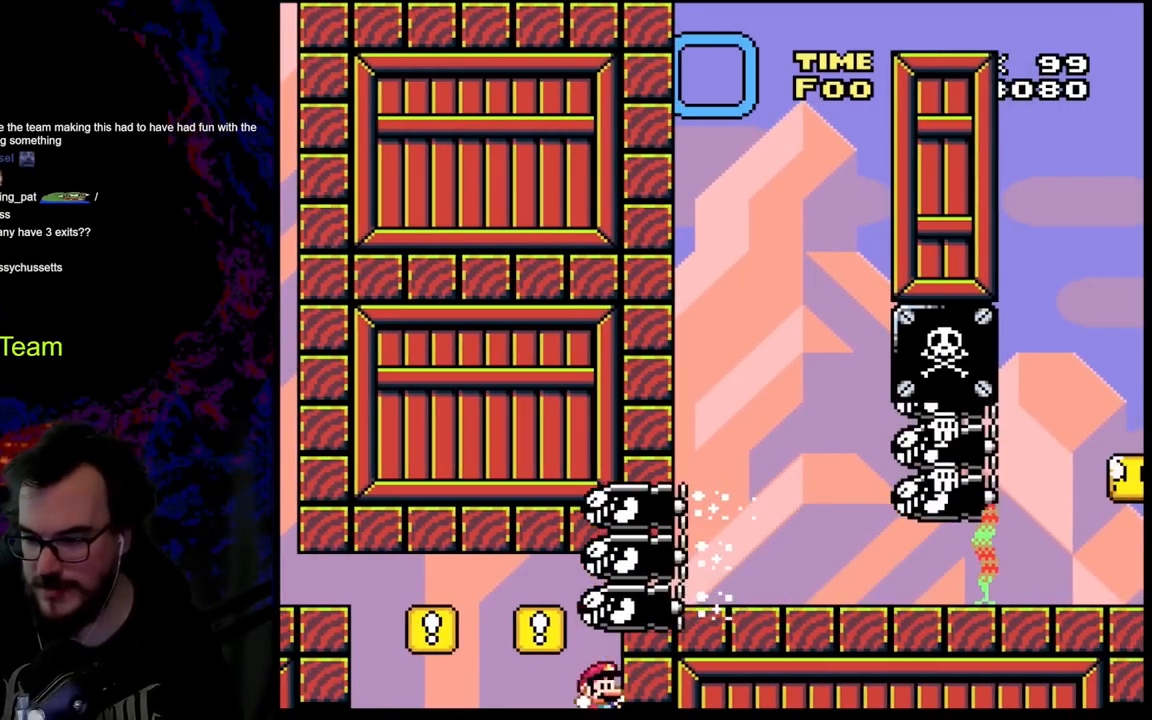
{"buttons": ["Y"], "events": []}
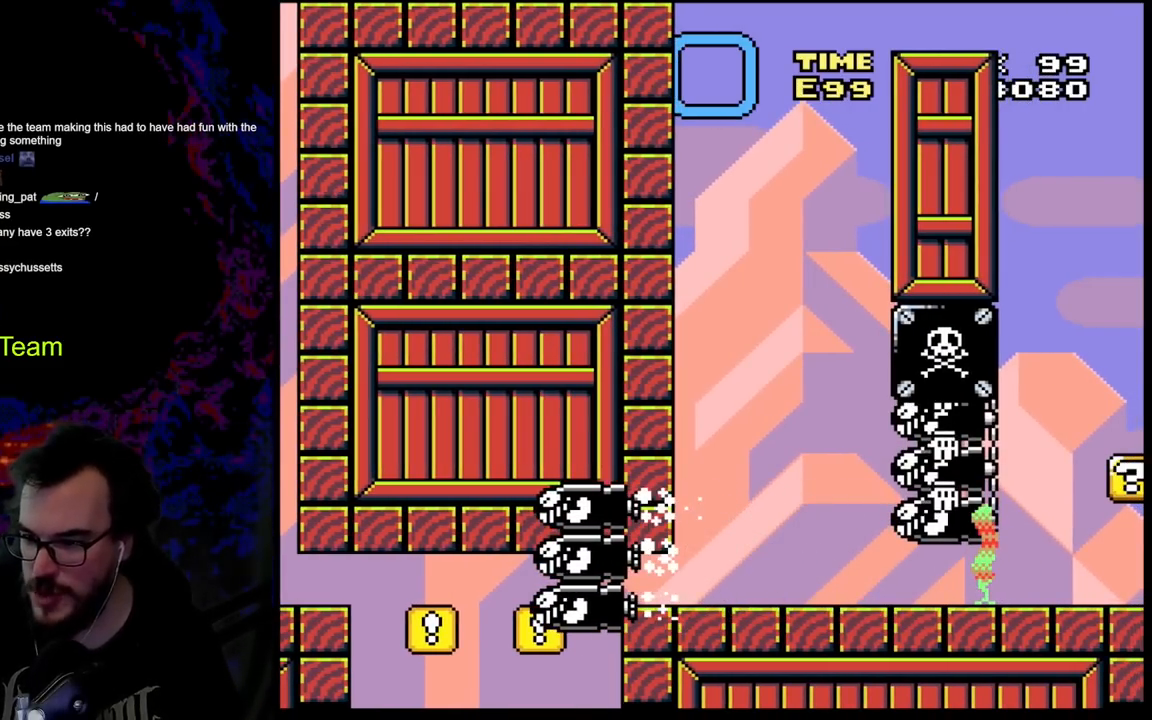
{"buttons": ["B", "Y"], "events": [[17, "Y", "up"], [333, "B", "down"], [333, "Y", "down"]]}
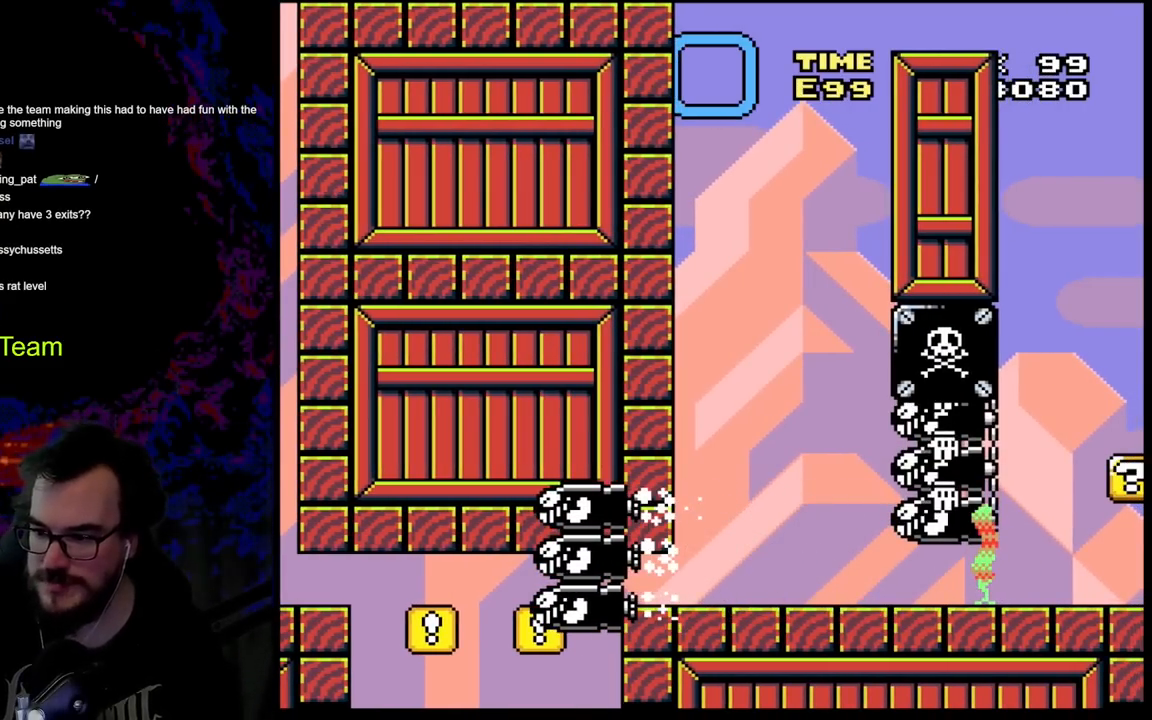
{"buttons": ["B"], "events": [[17, "Y", "up"], [50, "B", "up"], [167, "B", "down"], [300, "B", "up"], [383, "B", "down"]]}
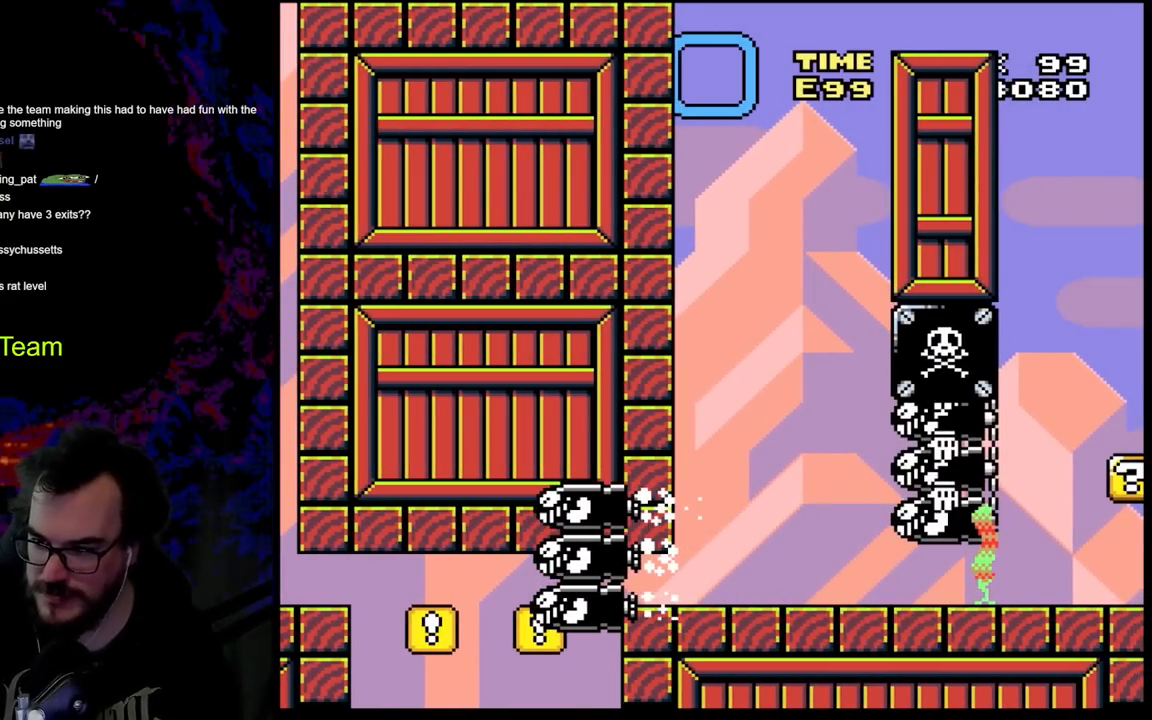
{"buttons": [], "events": [[17, "B", "up"], [133, "B", "down"], [250, "B", "up"], [367, "B", "down"], [467, "B", "up"]]}
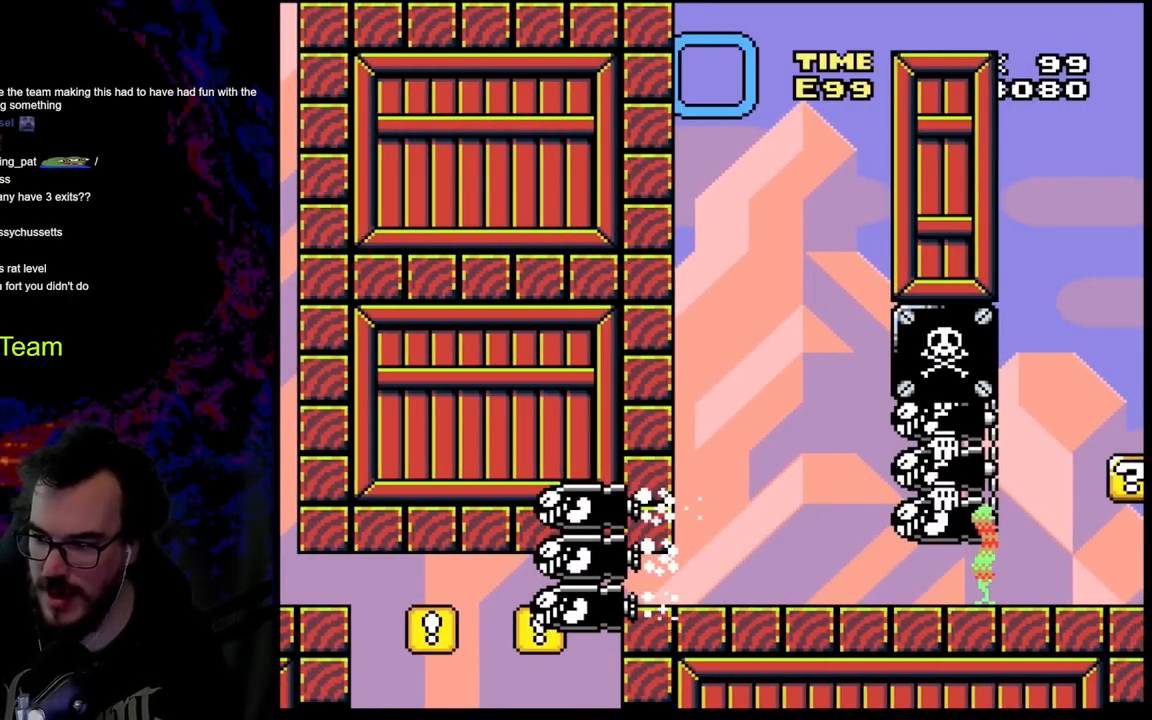
{"buttons": ["B"], "events": [[83, "B", "down"], [183, "B", "up"], [300, "B", "down"], [400, "B", "up"], [467, "B", "down"]]}